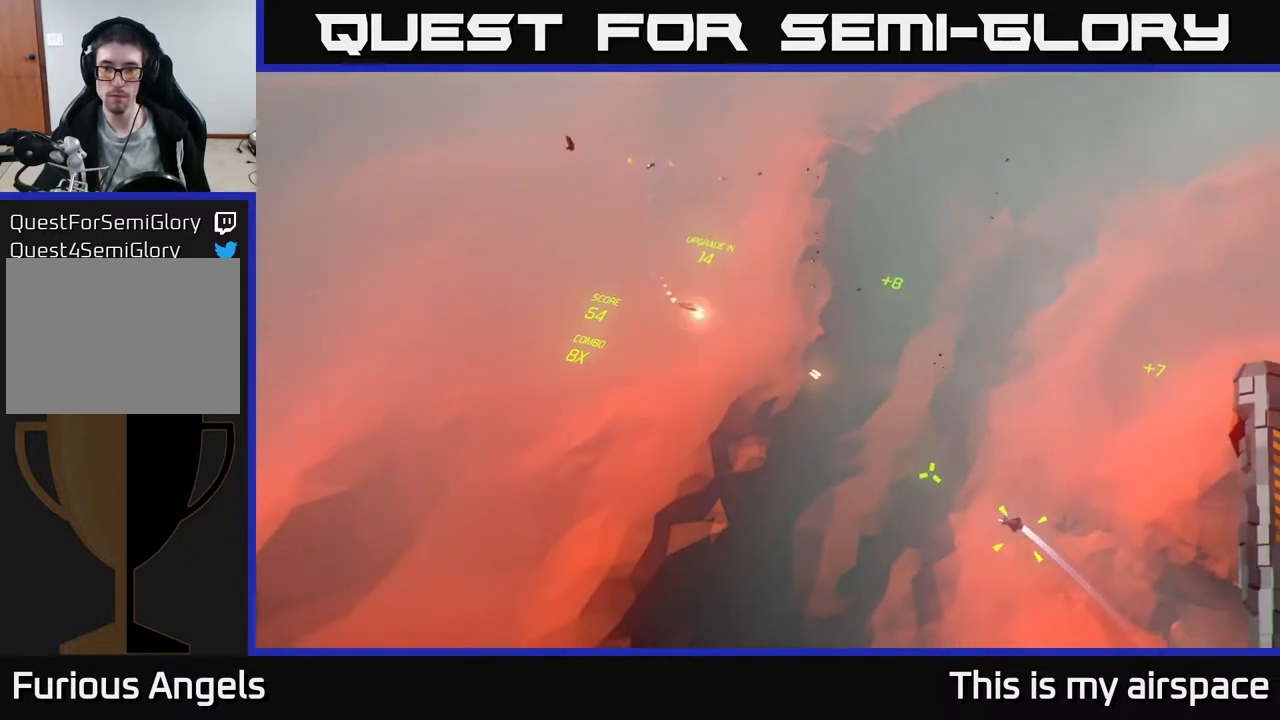
Gameplay with a controller (Xbox layout); each line is a JSON object with the inputs held at the frame after it. "events" lists button and stick changes between this image and that frame as [ms after this image, input, new state], when the widget could be followed in between. Not read: right_stick.
{"buttons": [], "left_stick": "center", "events": [[200, "left_stick", "center"]]}
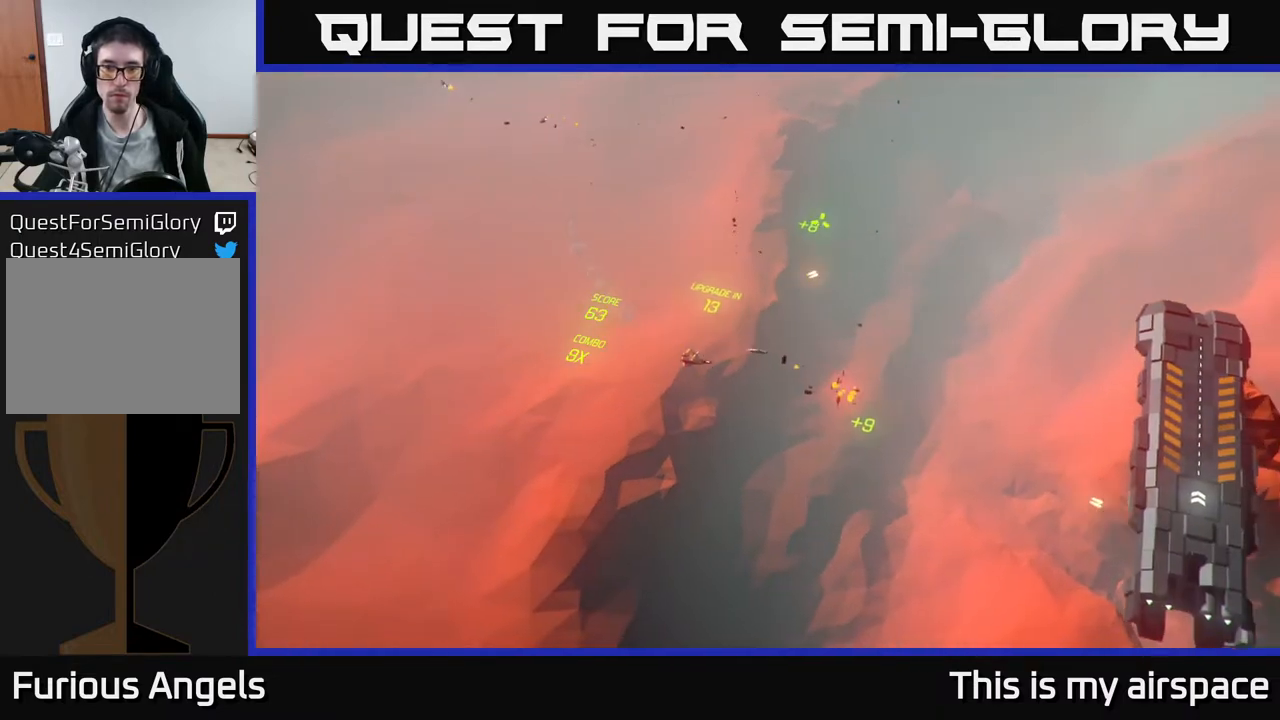
{"buttons": [], "left_stick": "center", "events": [[133, "left_stick", "right"], [450, "left_stick", "center"]]}
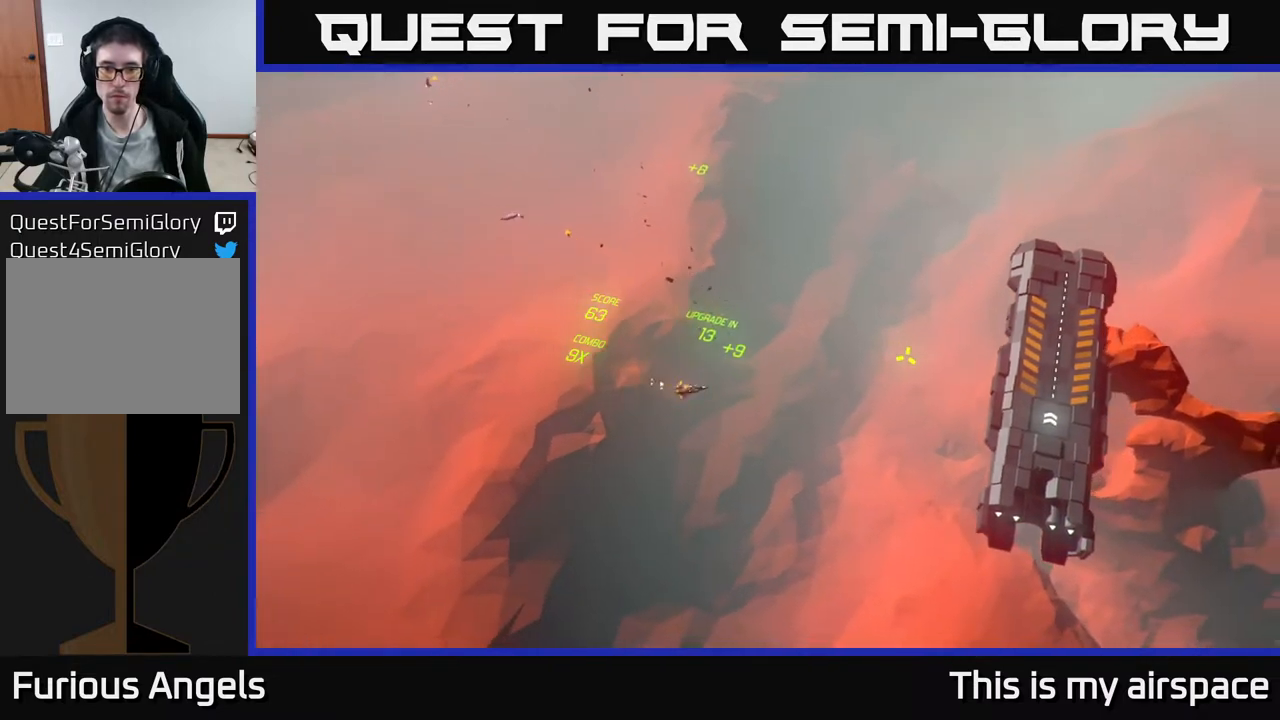
{"buttons": [], "left_stick": "right", "events": [[150, "left_stick", "right"]]}
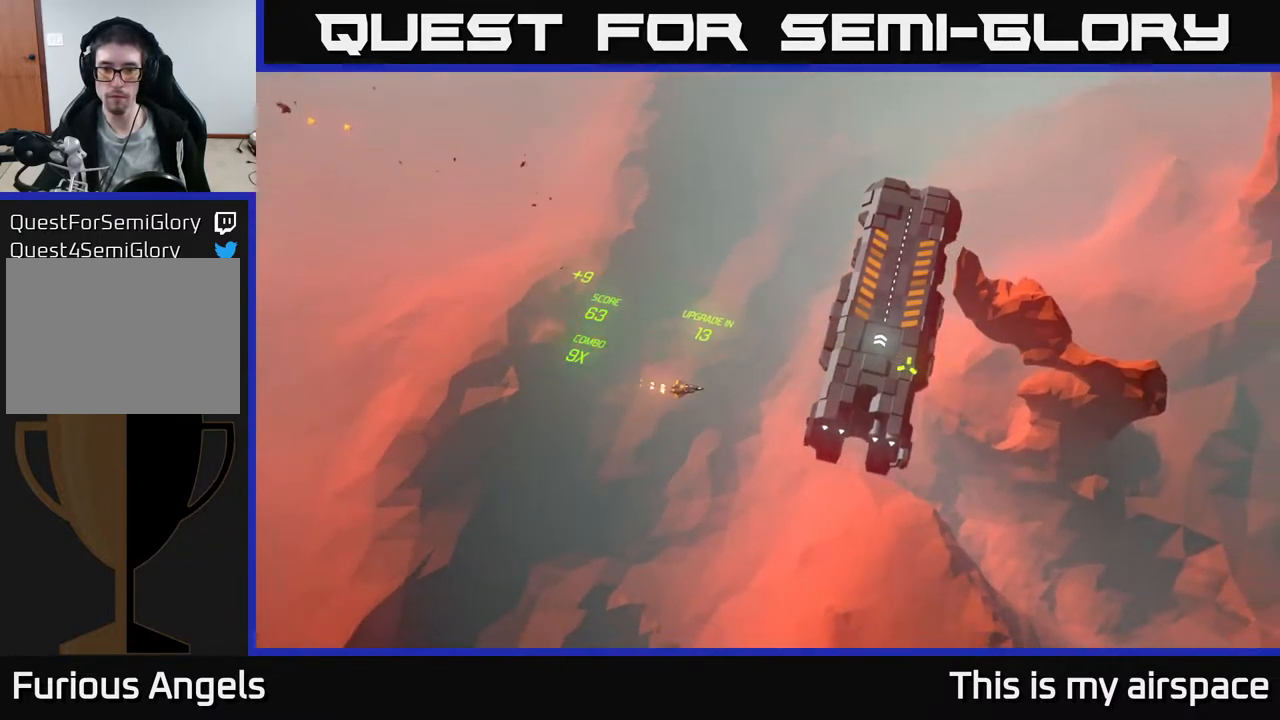
{"buttons": [], "left_stick": "right", "events": []}
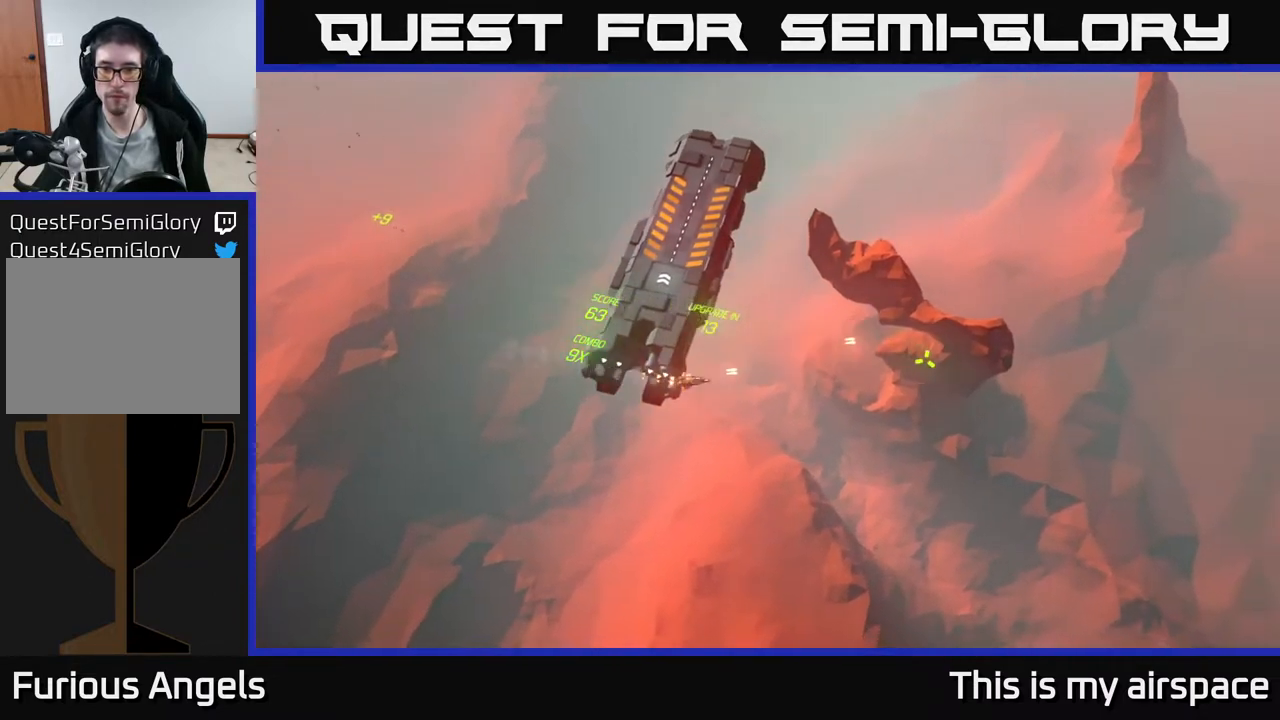
{"buttons": [], "left_stick": "center", "events": [[467, "left_stick", "center"]]}
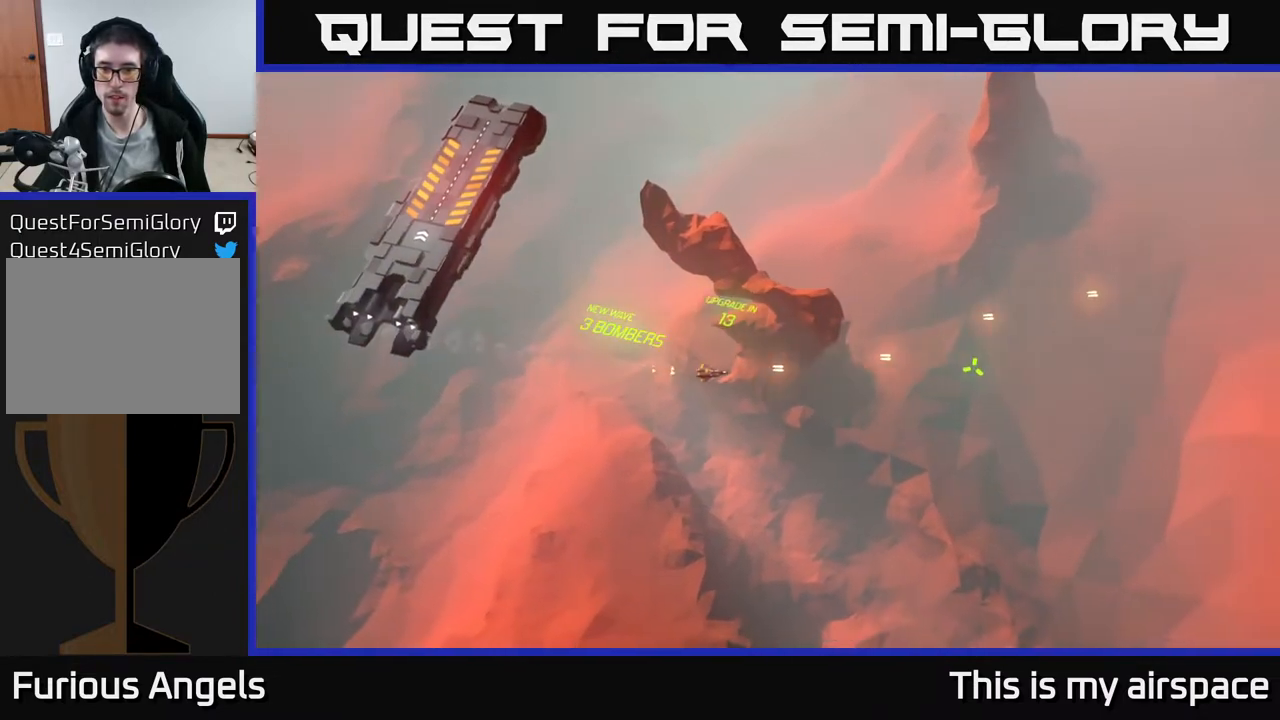
{"buttons": [], "left_stick": "center", "events": []}
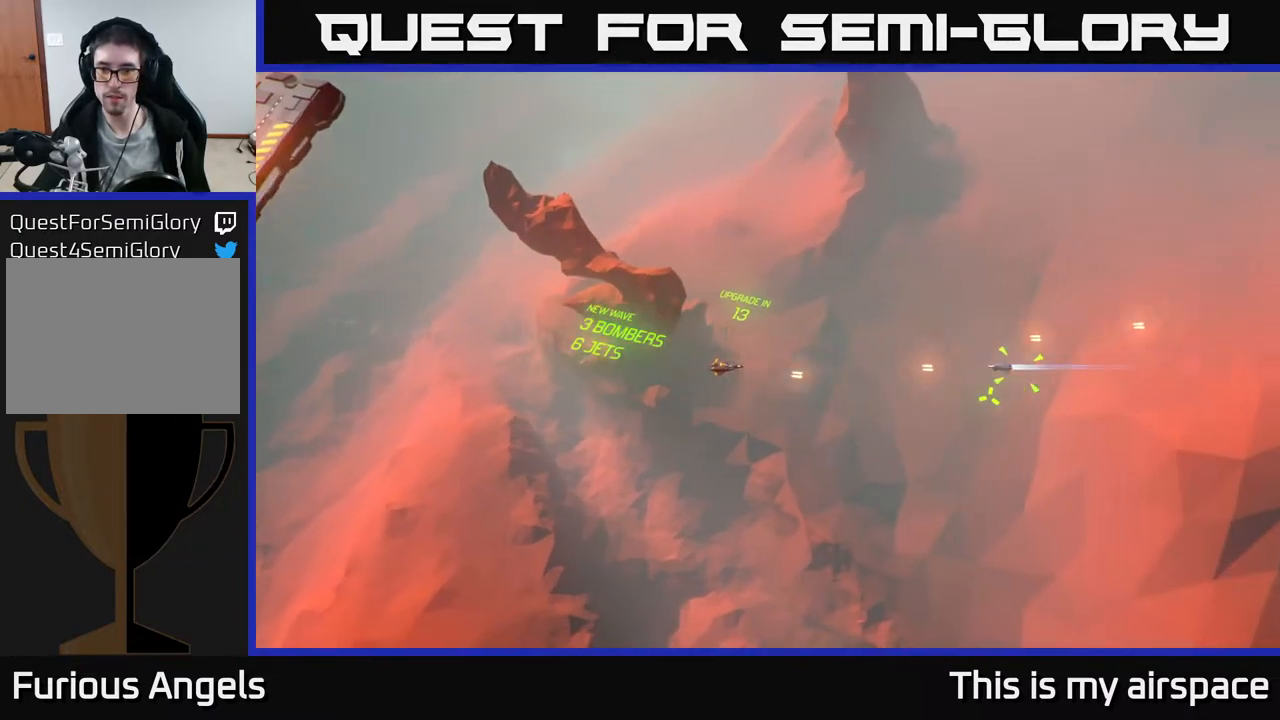
{"buttons": [], "left_stick": "left", "events": [[33, "left_stick", "left"]]}
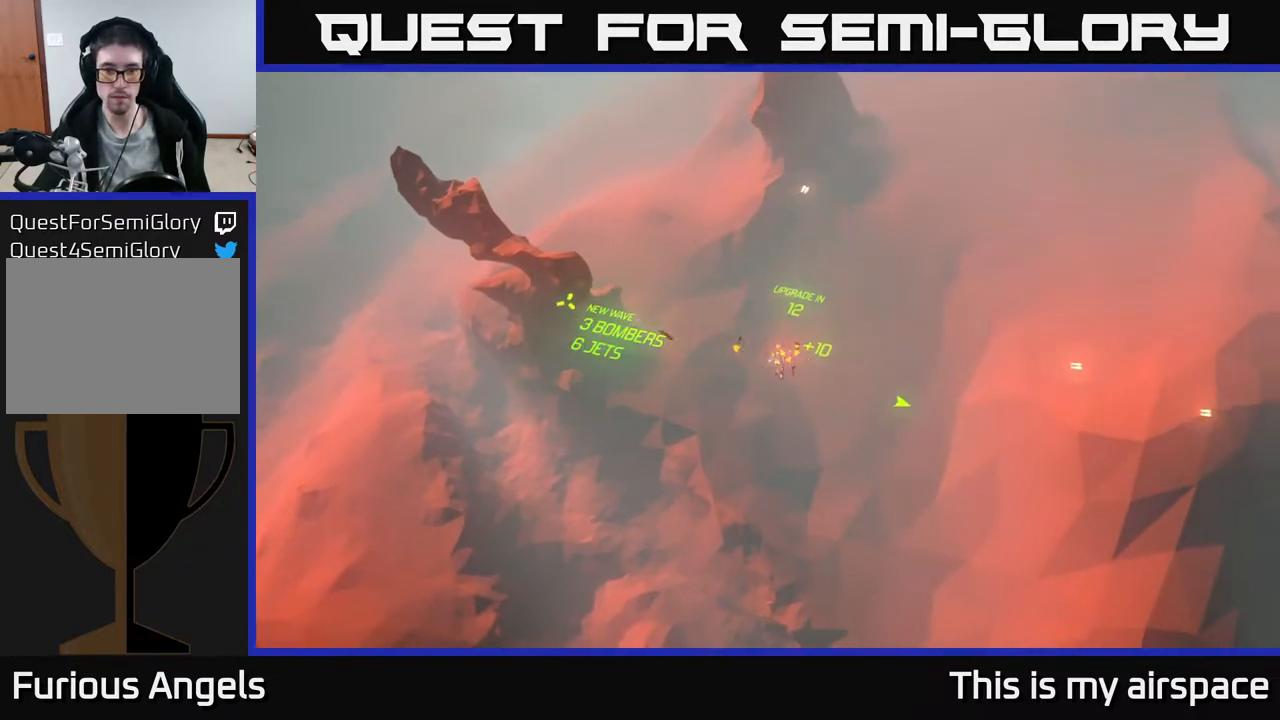
{"buttons": [], "left_stick": "center", "events": [[33, "left_stick", "up-left"], [350, "left_stick", "up-right"], [483, "left_stick", "center"]]}
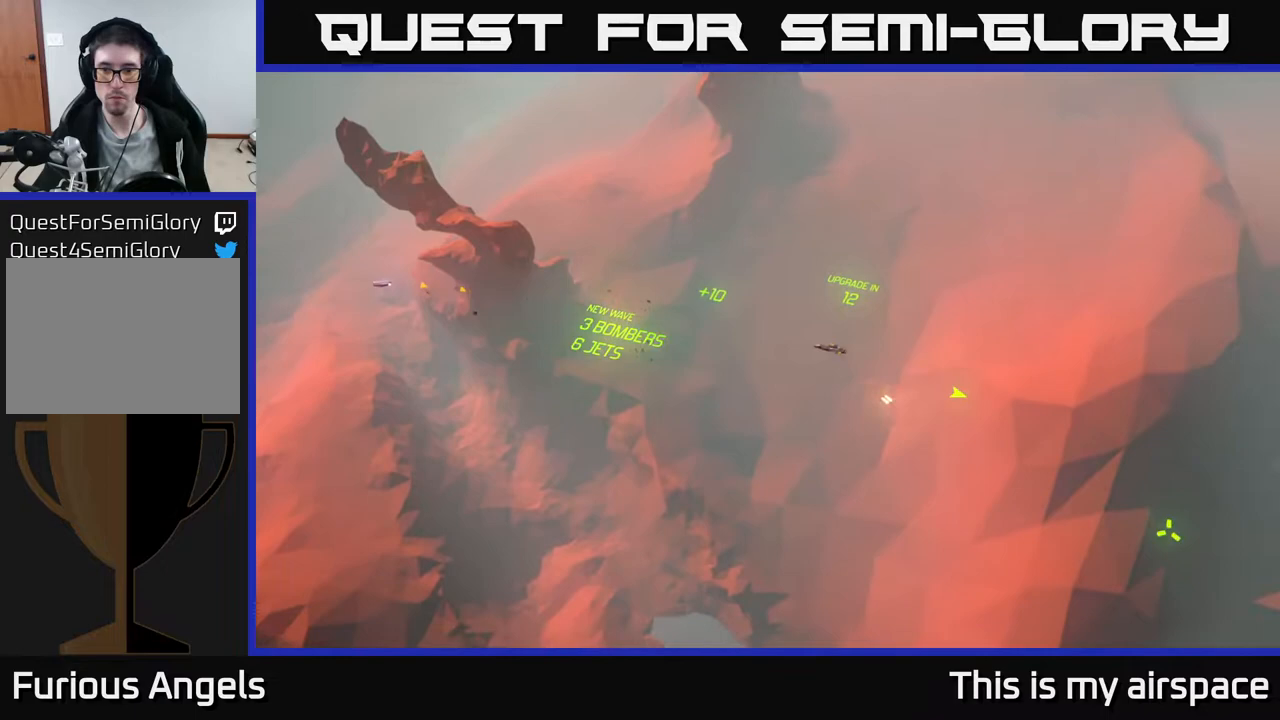
{"buttons": [], "left_stick": "center", "events": []}
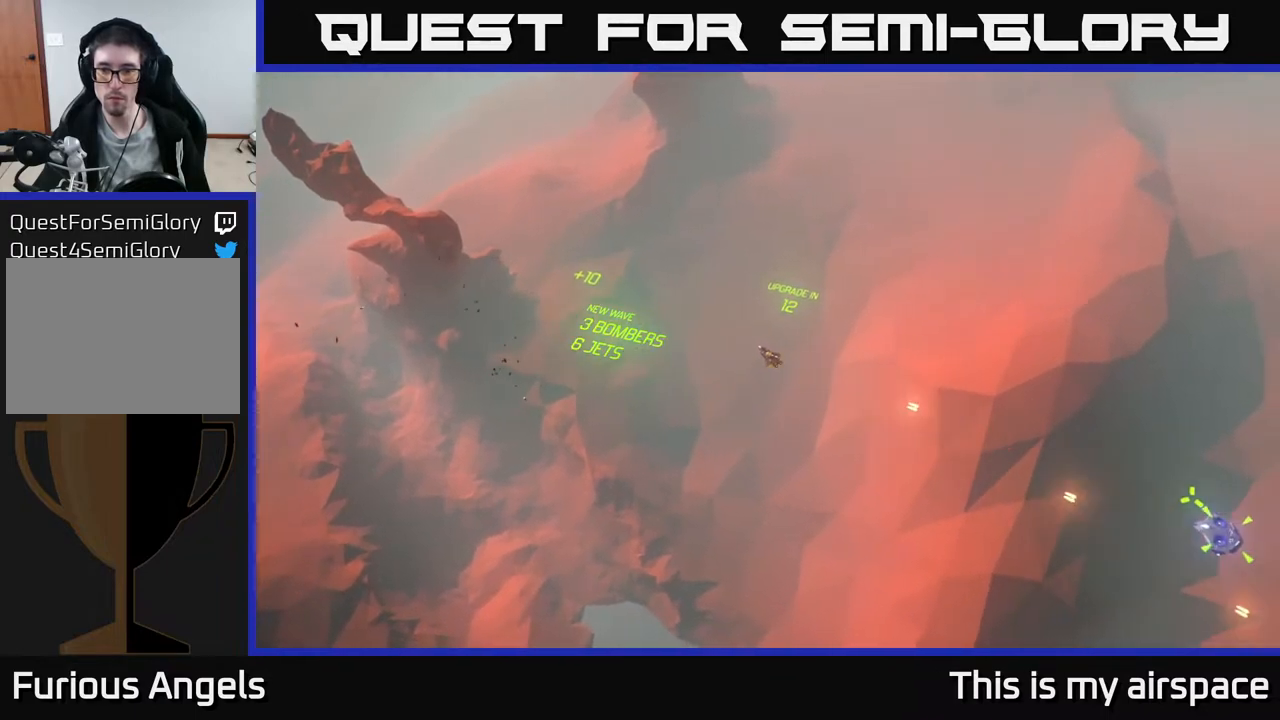
{"buttons": [], "left_stick": "center", "events": []}
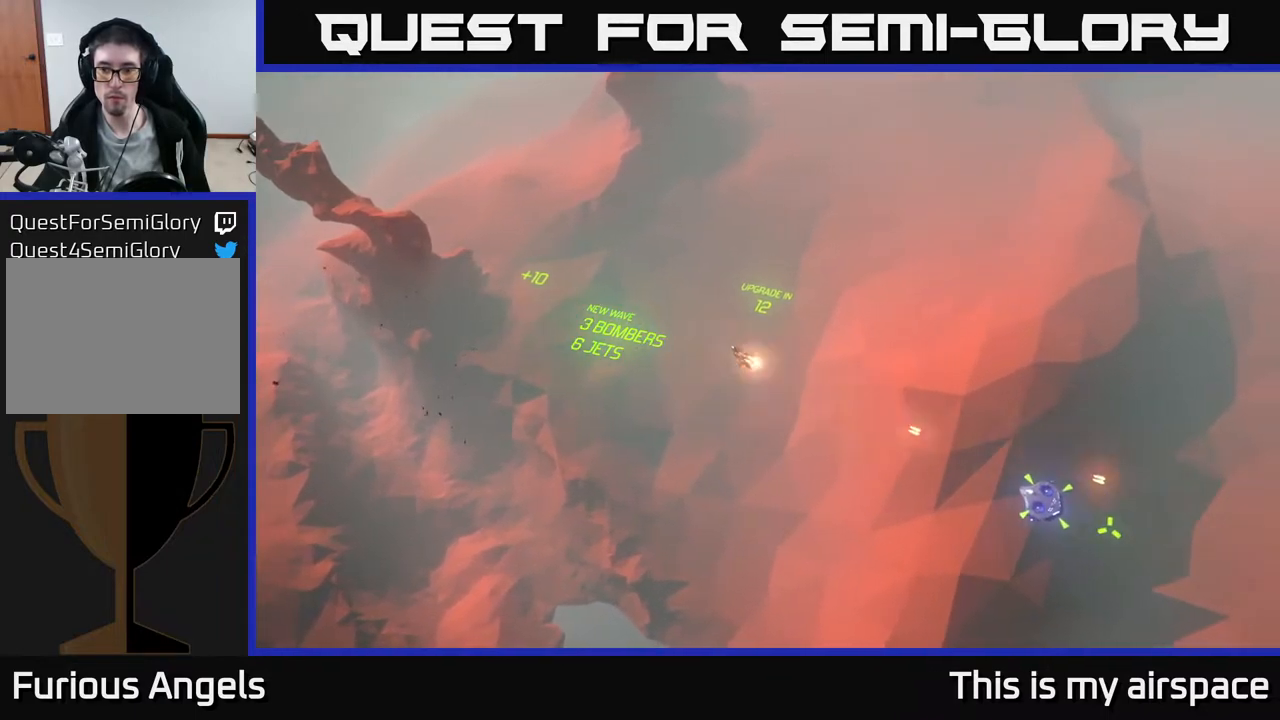
{"buttons": [], "left_stick": "center", "events": []}
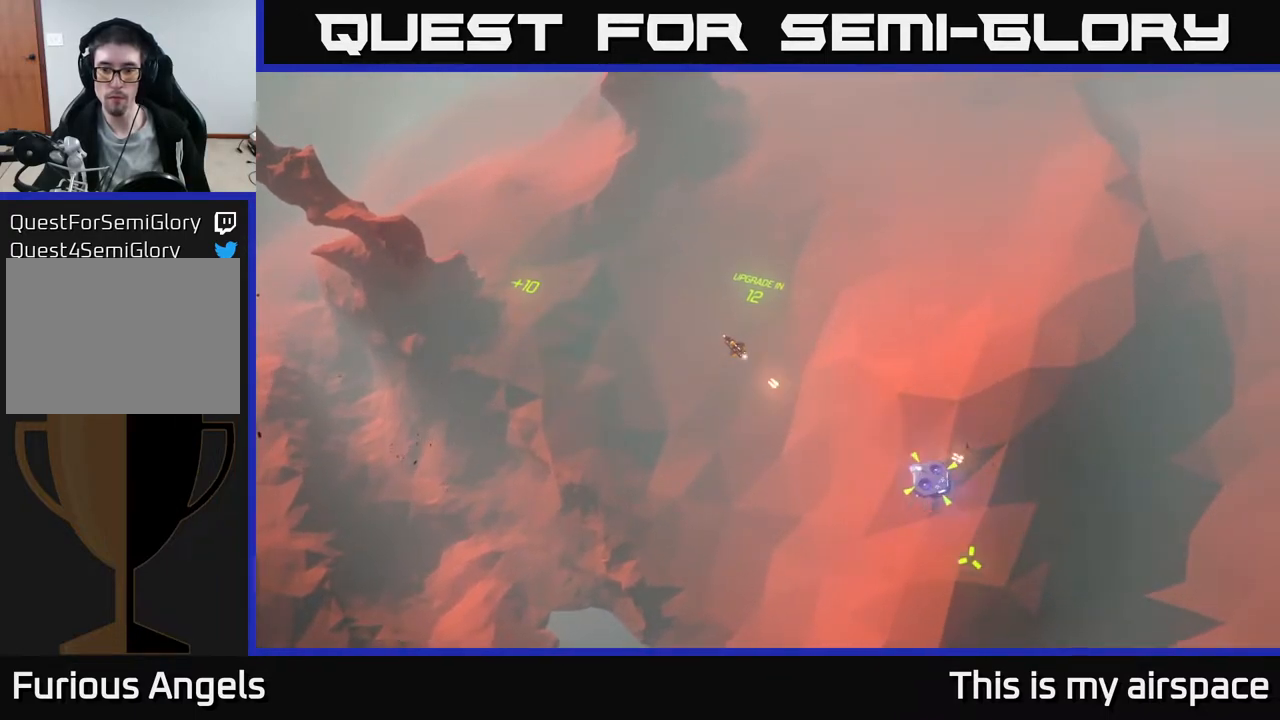
{"buttons": [], "left_stick": "center", "events": []}
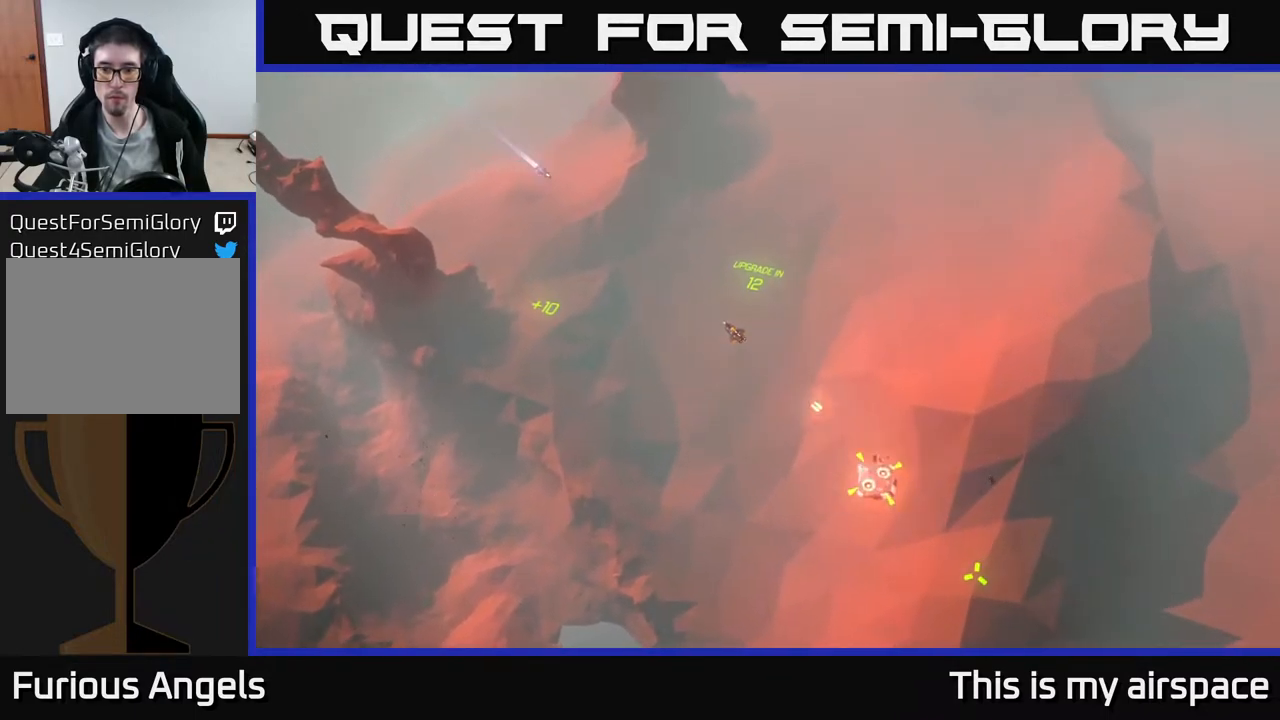
{"buttons": [], "left_stick": "center", "events": [[50, "left_stick", "left"], [267, "left_stick", "up-left"], [400, "left_stick", "center"]]}
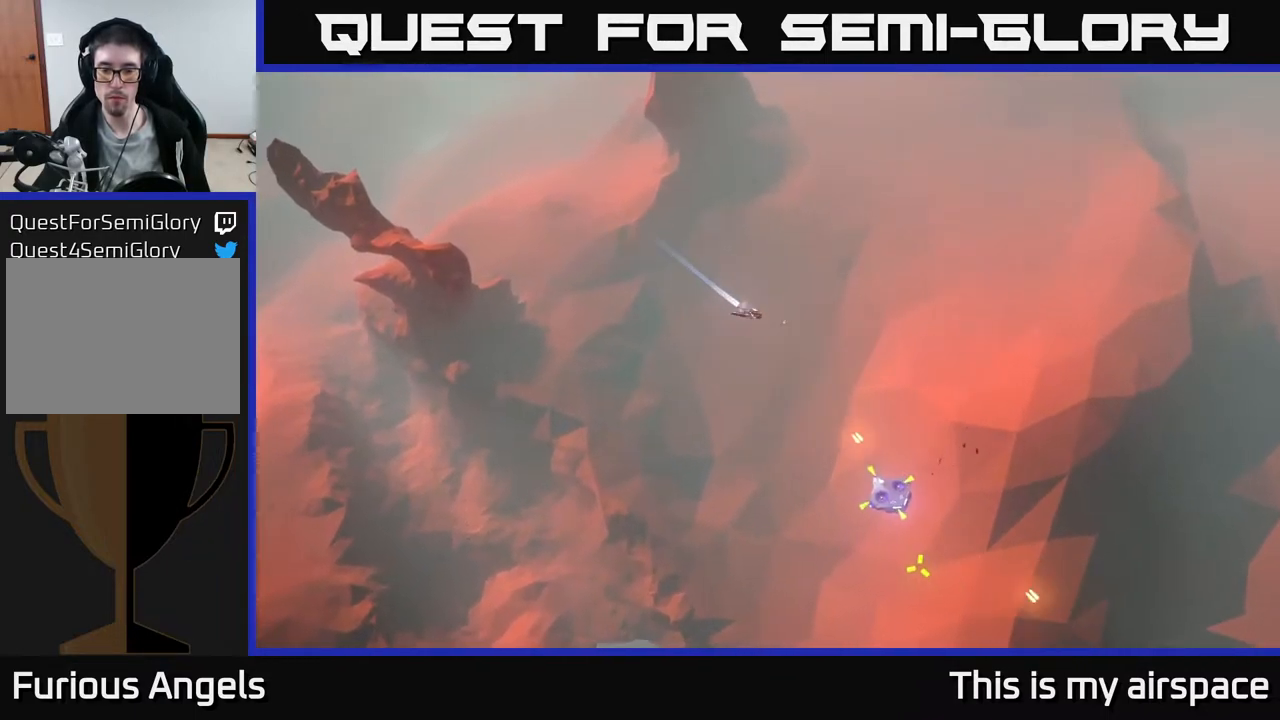
{"buttons": [], "left_stick": "center", "events": [[317, "left_stick", "down-left"], [467, "left_stick", "center"]]}
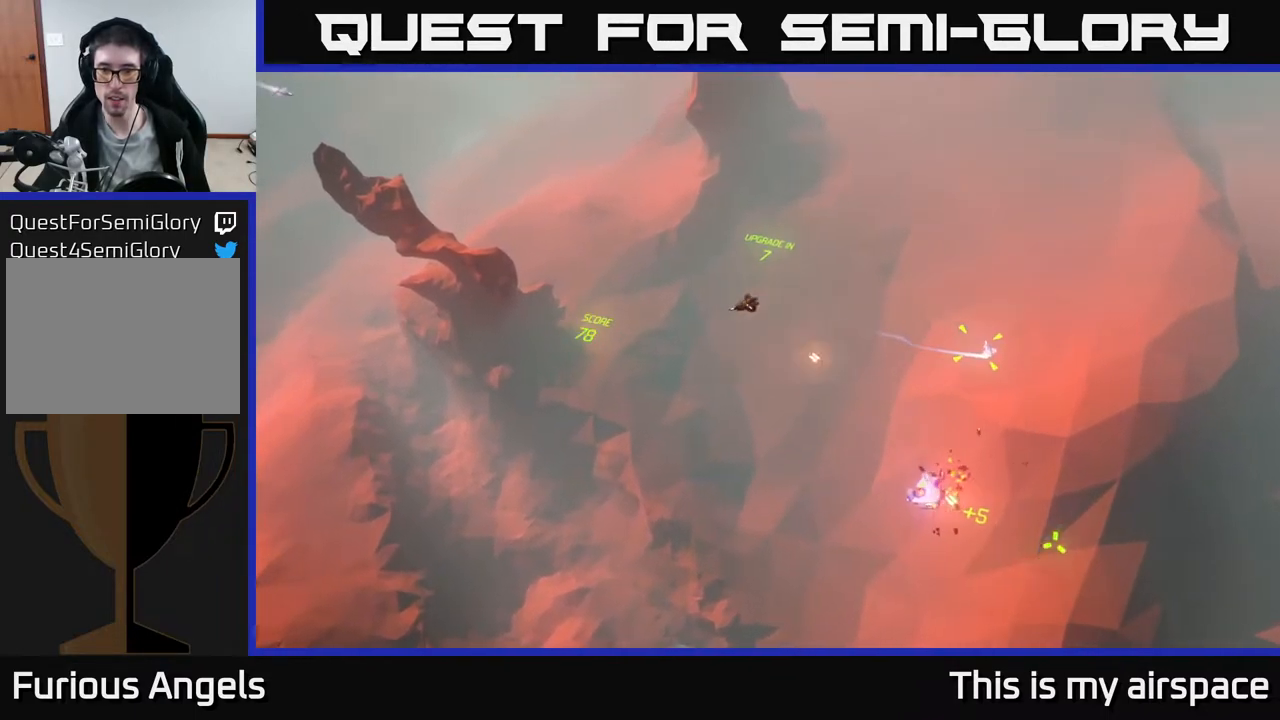
{"buttons": [], "left_stick": "down", "events": [[367, "left_stick", "down"]]}
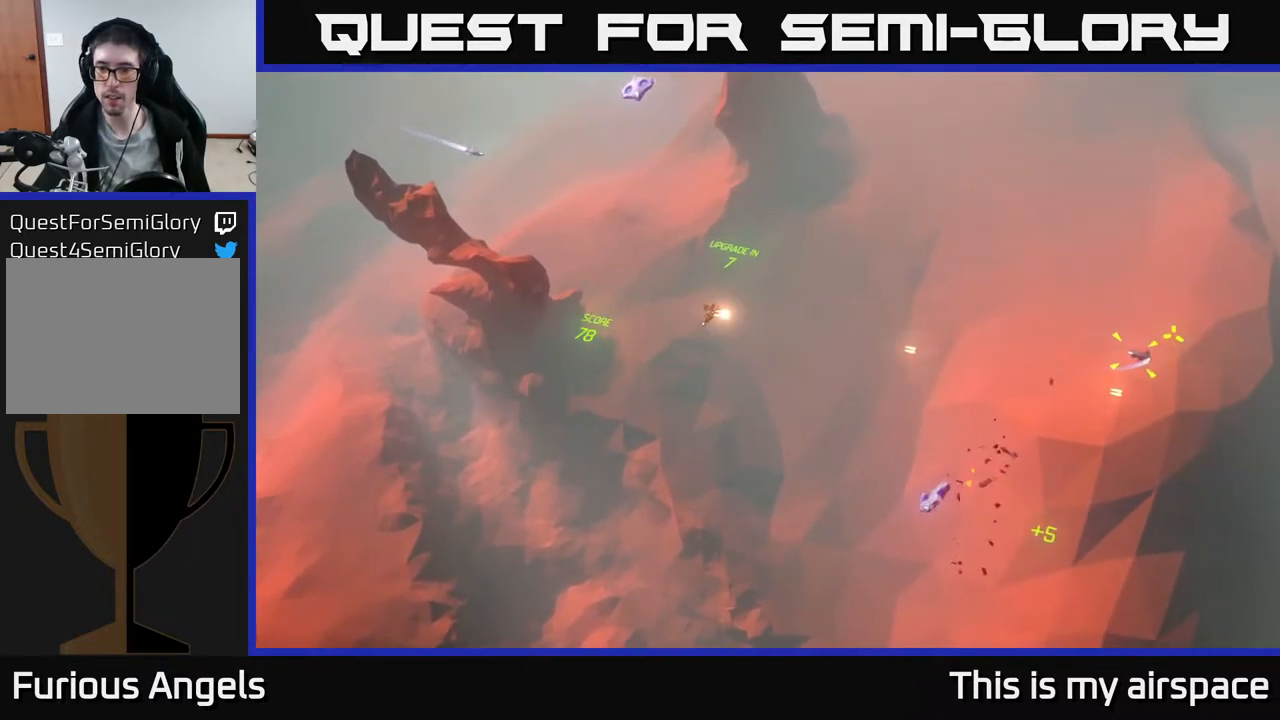
{"buttons": [], "left_stick": "center", "events": [[33, "left_stick", "left"], [83, "left_stick", "center"]]}
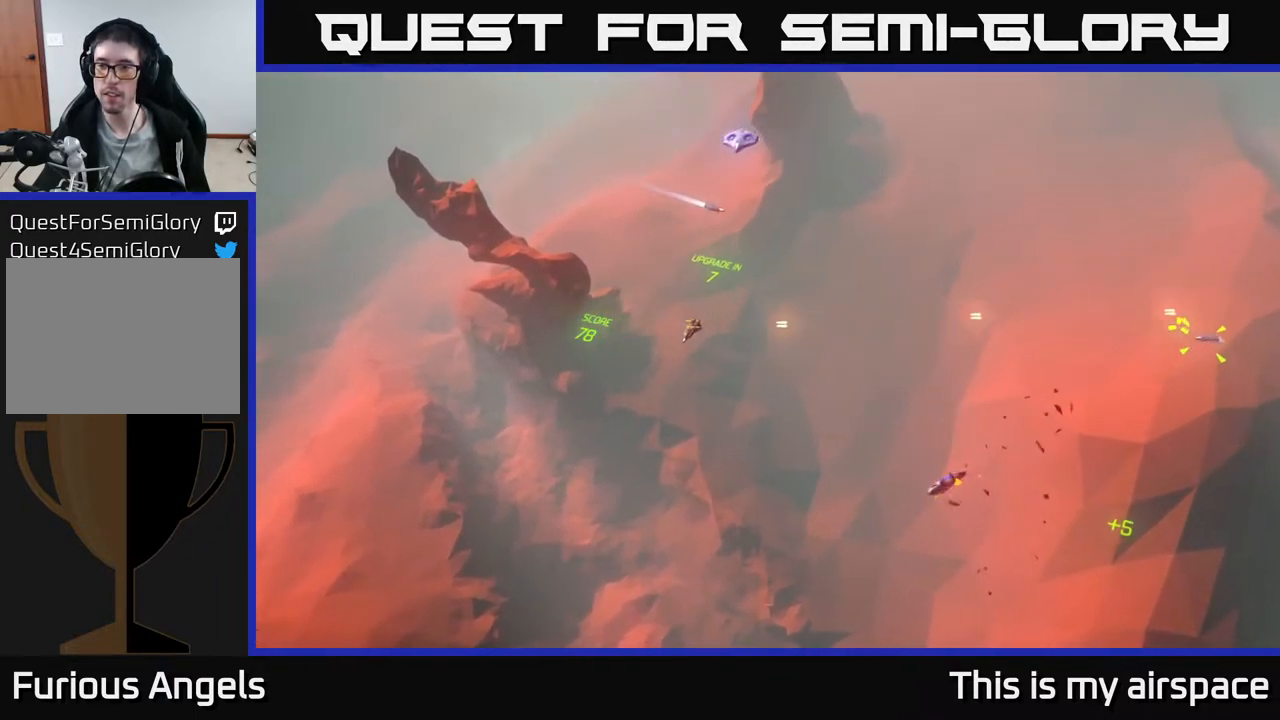
{"buttons": [], "left_stick": "up", "events": [[33, "left_stick", "up"]]}
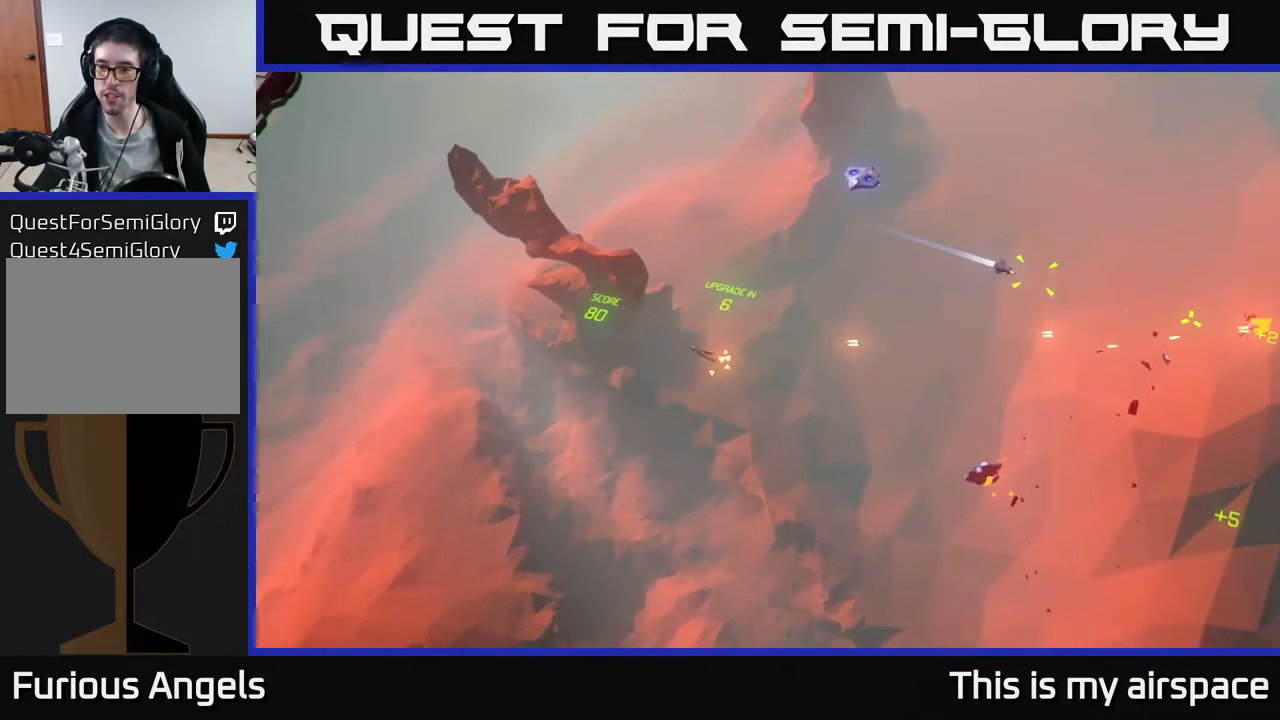
{"buttons": [], "left_stick": "right", "events": [[100, "left_stick", "center"], [267, "left_stick", "up"], [433, "left_stick", "right"]]}
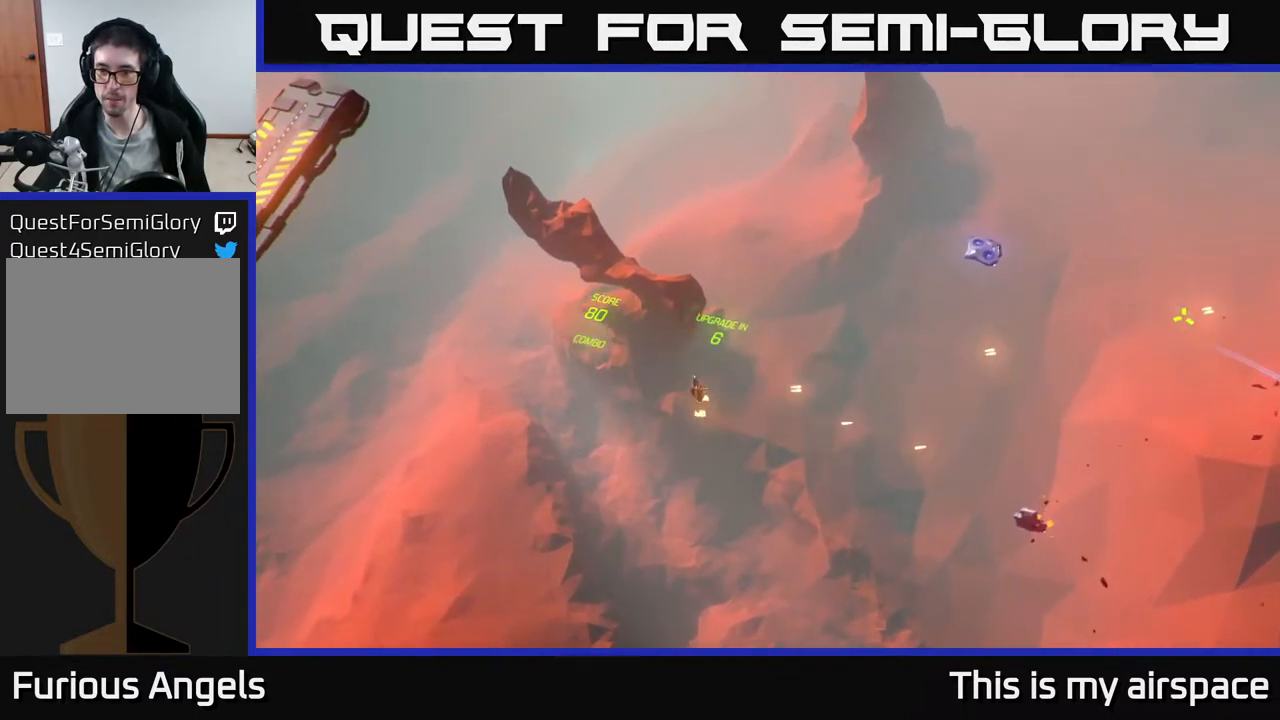
{"buttons": [], "left_stick": "center", "events": [[83, "left_stick", "center"]]}
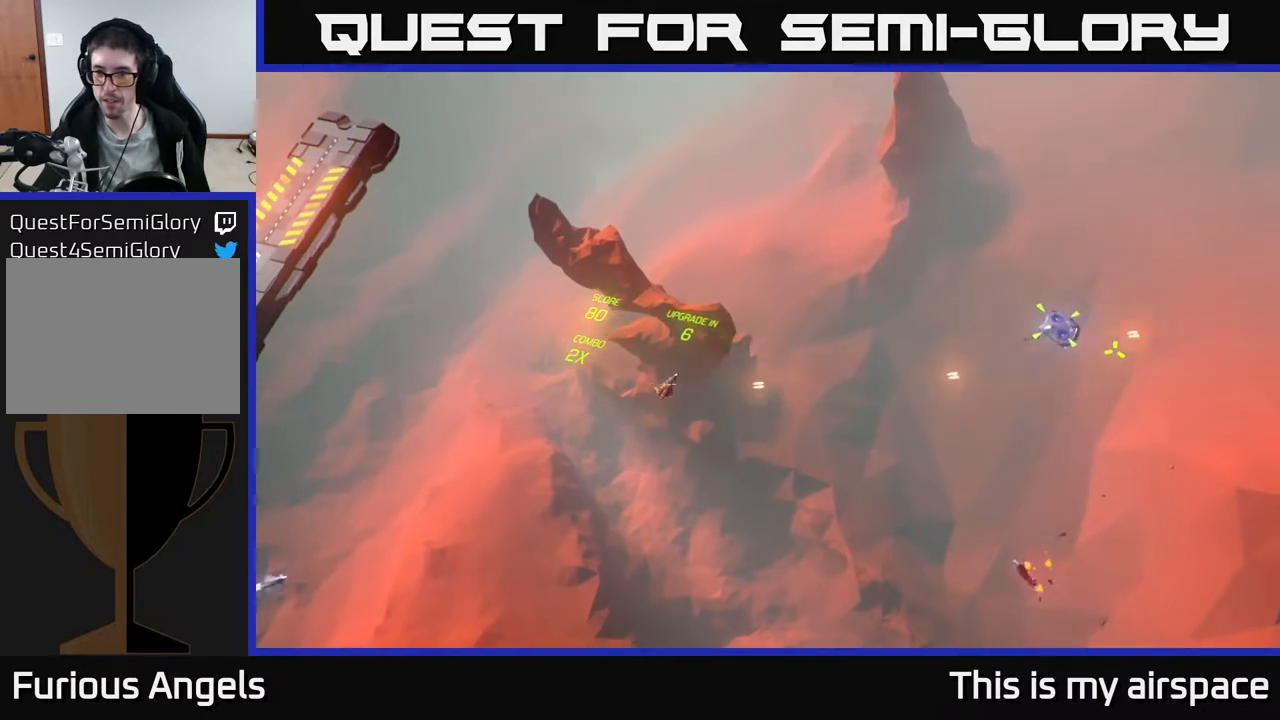
{"buttons": [], "left_stick": "center", "events": []}
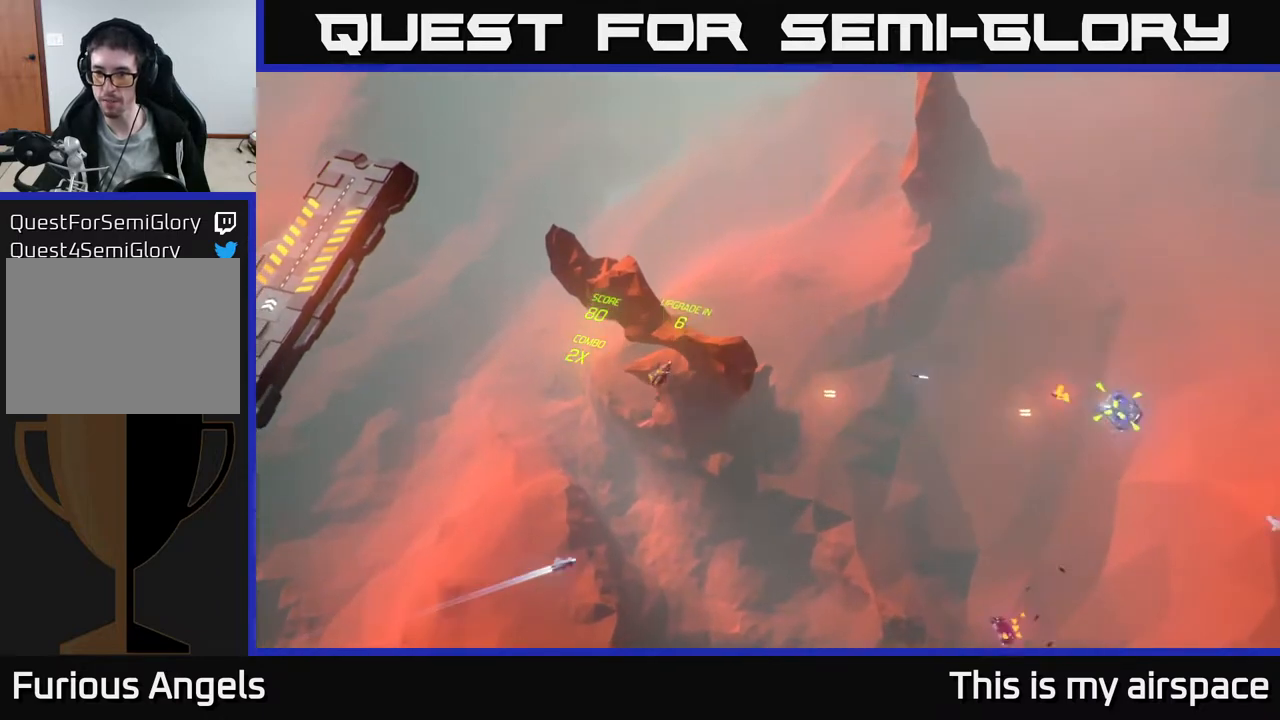
{"buttons": [], "left_stick": "left", "events": [[83, "left_stick", "left"], [217, "left_stick", "up-left"], [333, "left_stick", "left"]]}
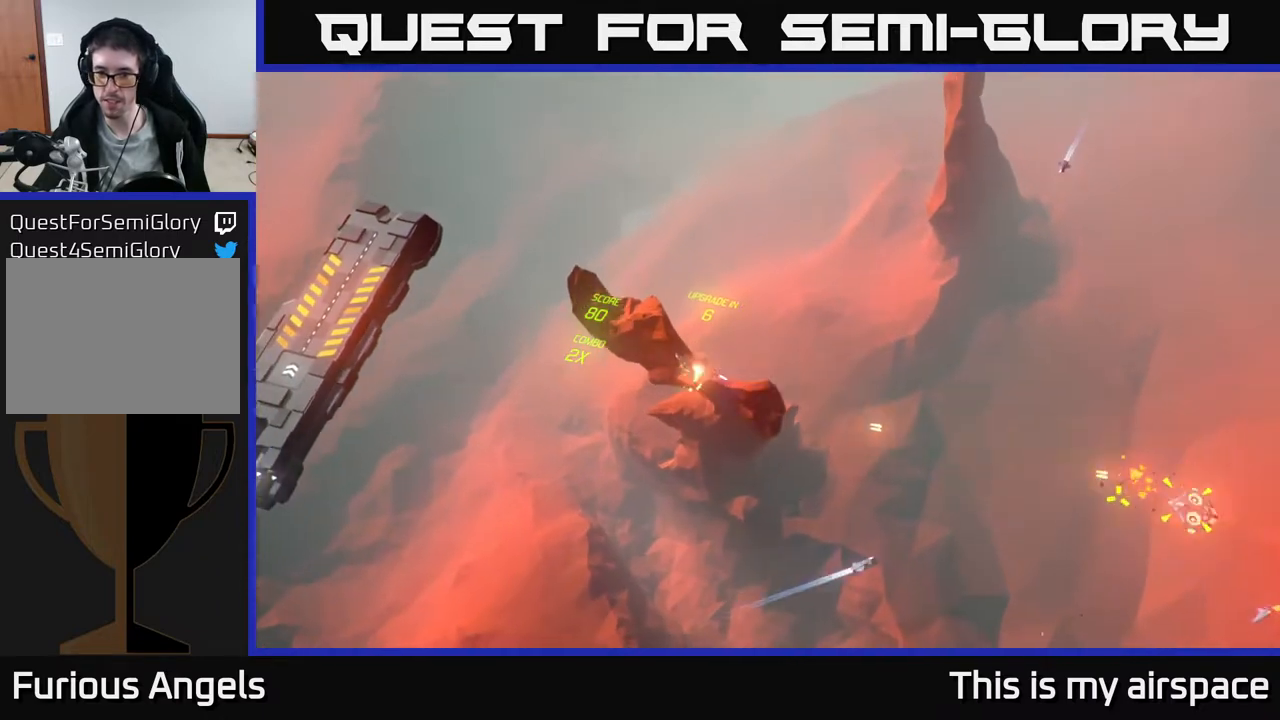
{"buttons": [], "left_stick": "down", "events": [[233, "left_stick", "down-left"], [500, "left_stick", "down"]]}
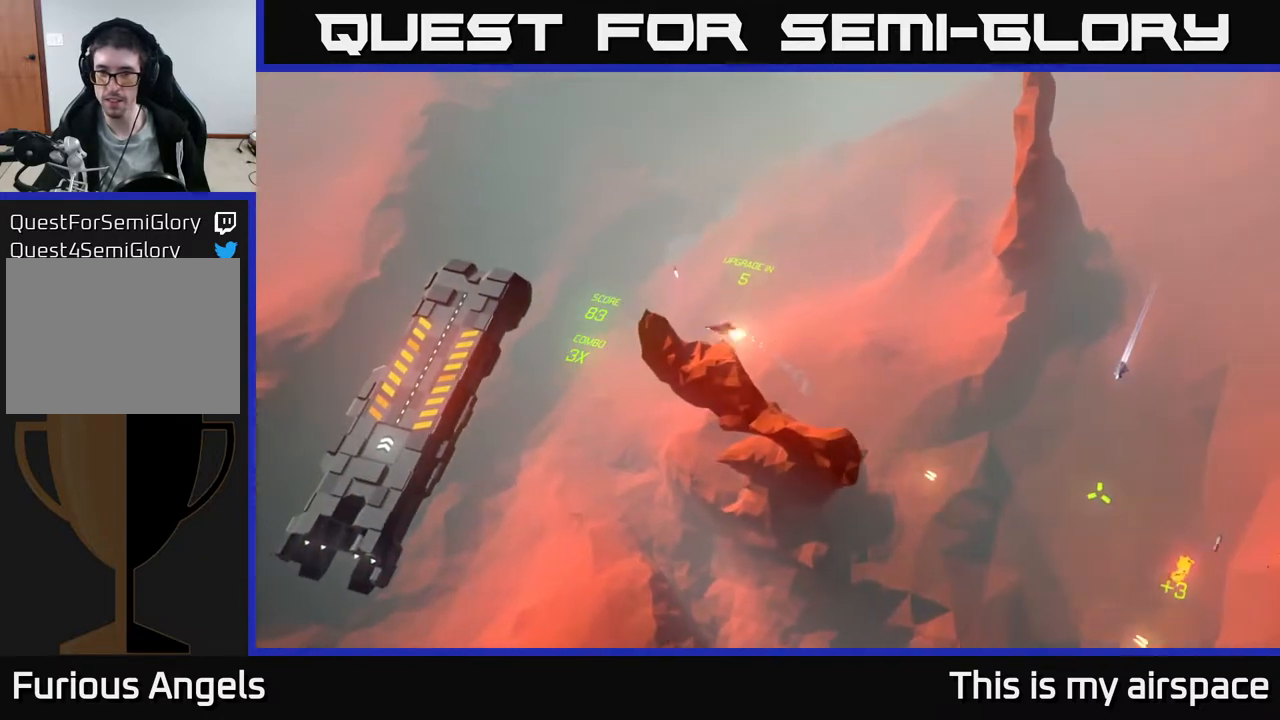
{"buttons": [], "left_stick": "center", "events": [[433, "left_stick", "center"]]}
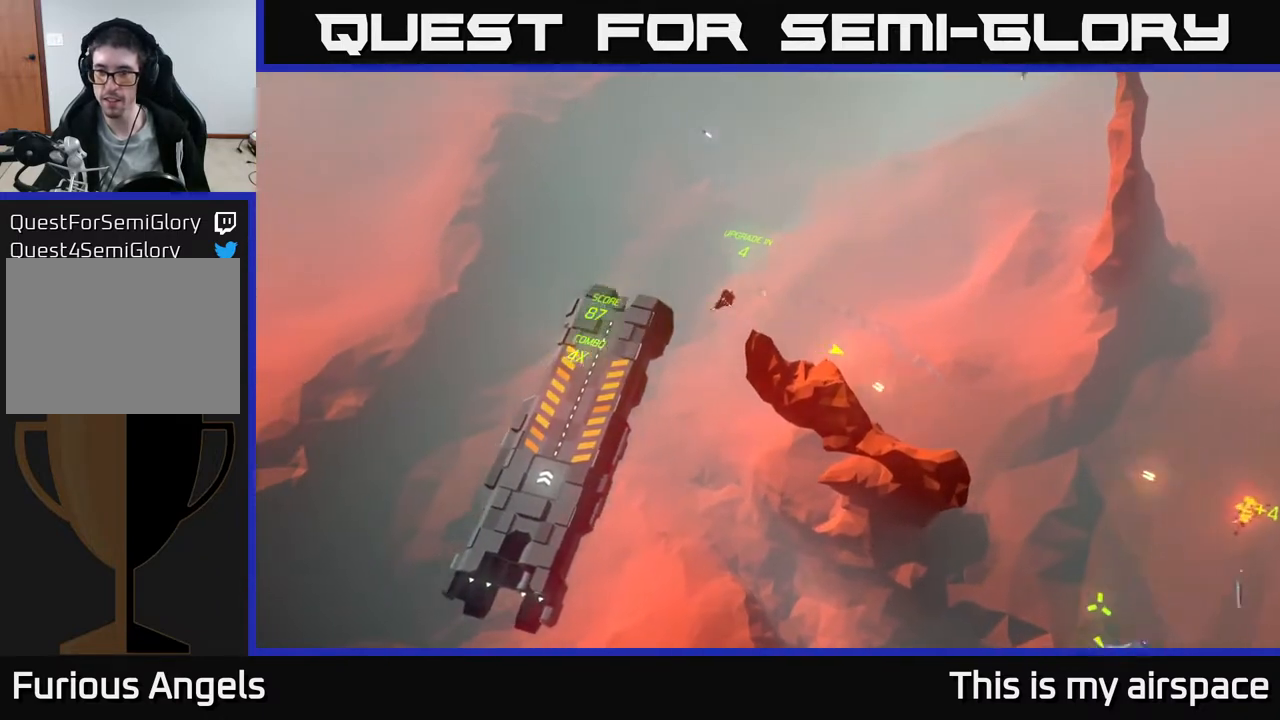
{"buttons": [], "left_stick": "down-right", "events": [[133, "left_stick", "down-right"]]}
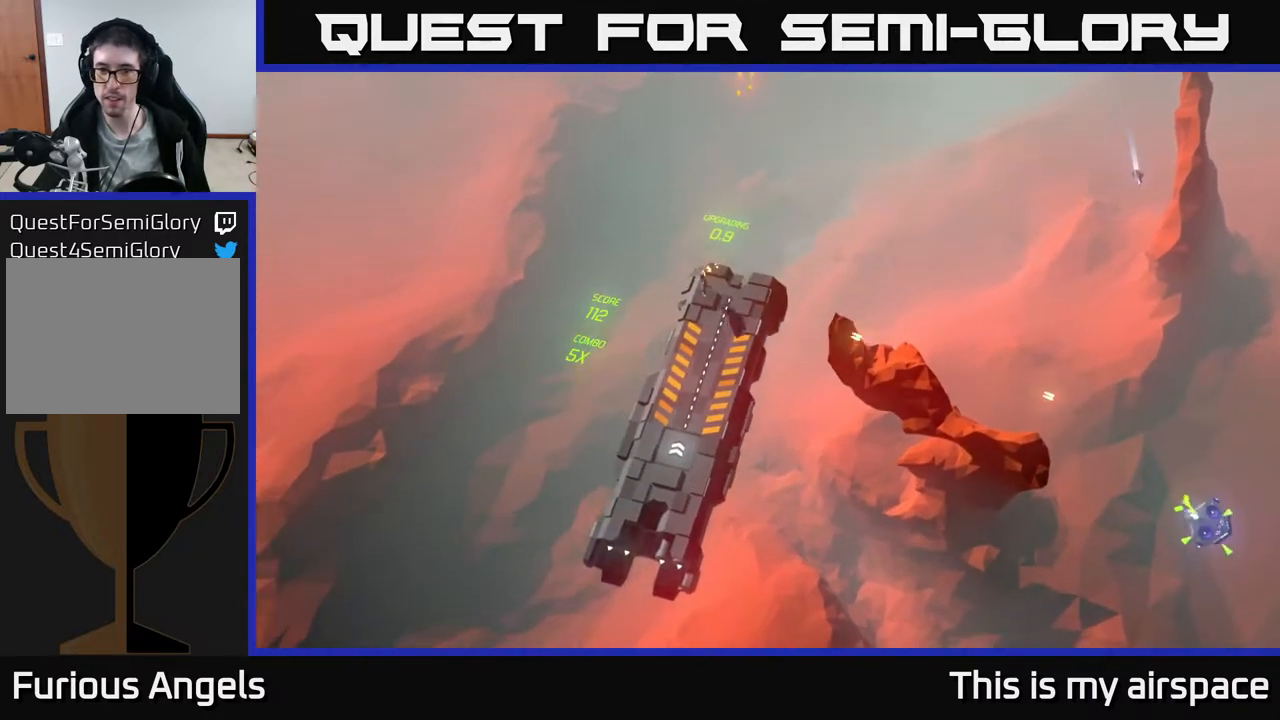
{"buttons": [], "left_stick": "right", "events": [[50, "left_stick", "right"]]}
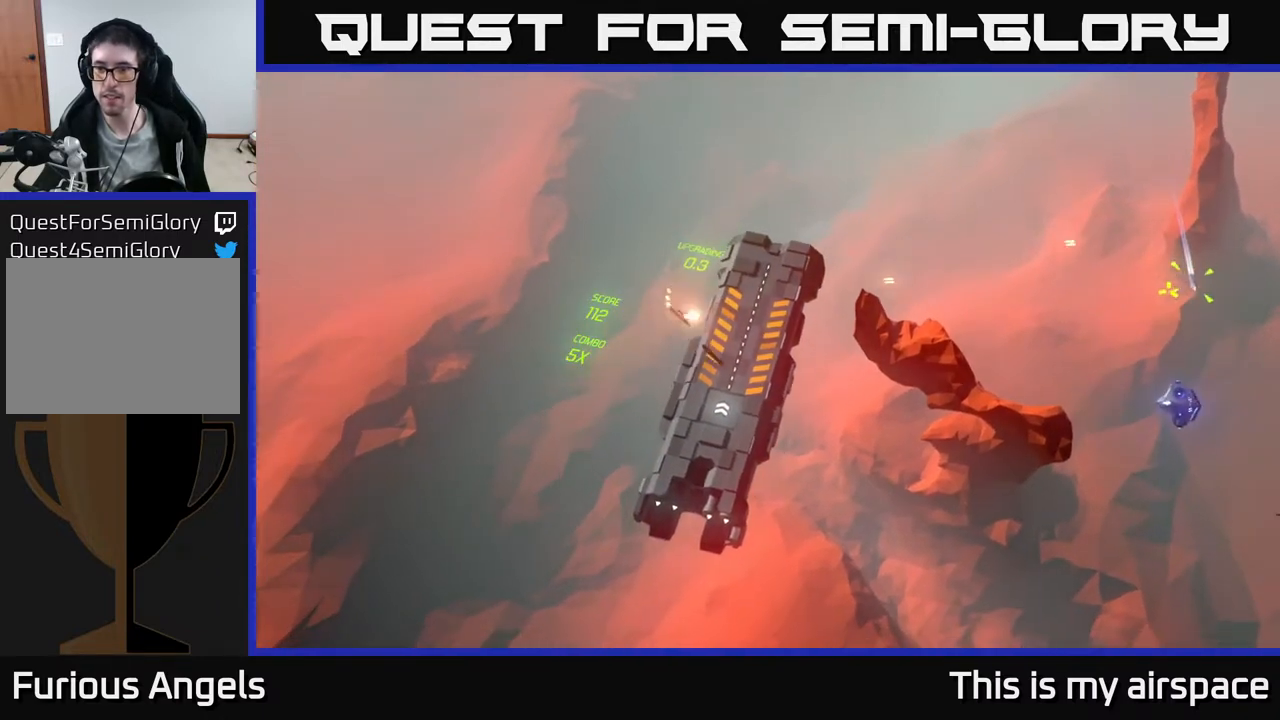
{"buttons": [], "left_stick": "up-right", "events": [[117, "left_stick", "center"], [367, "left_stick", "right"], [500, "left_stick", "up-right"]]}
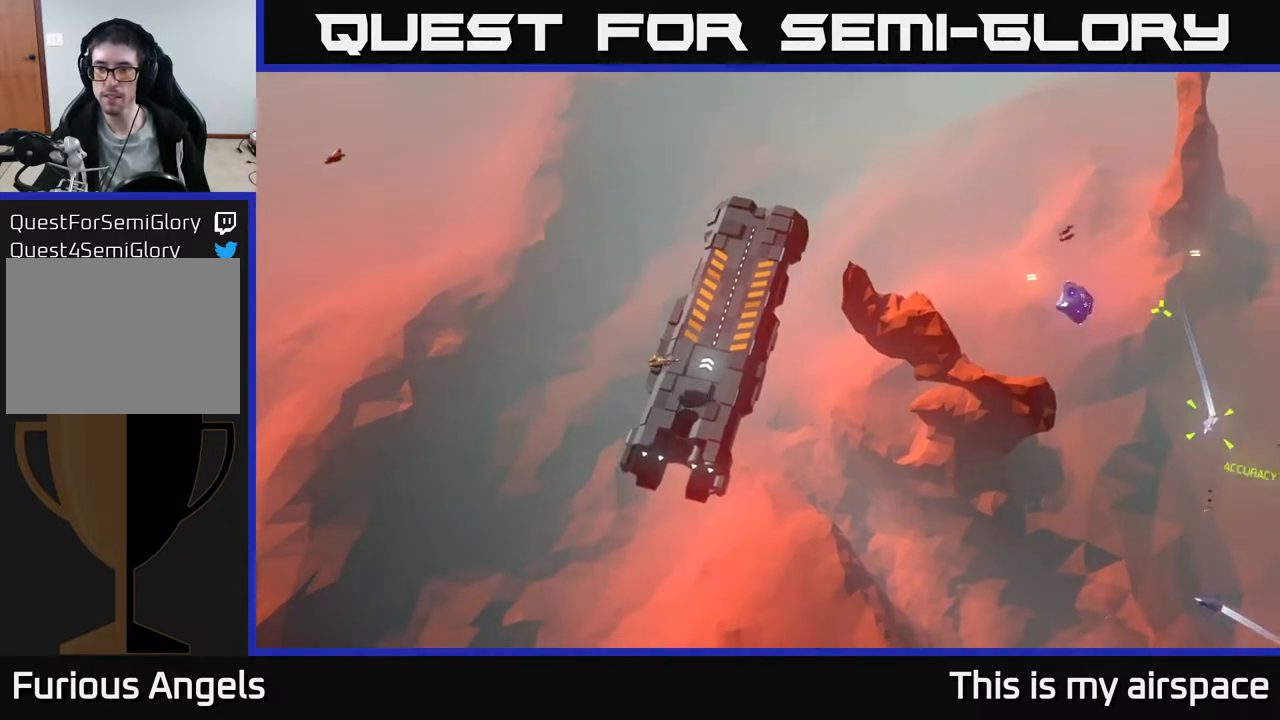
{"buttons": [], "left_stick": "center", "events": [[250, "left_stick", "center"]]}